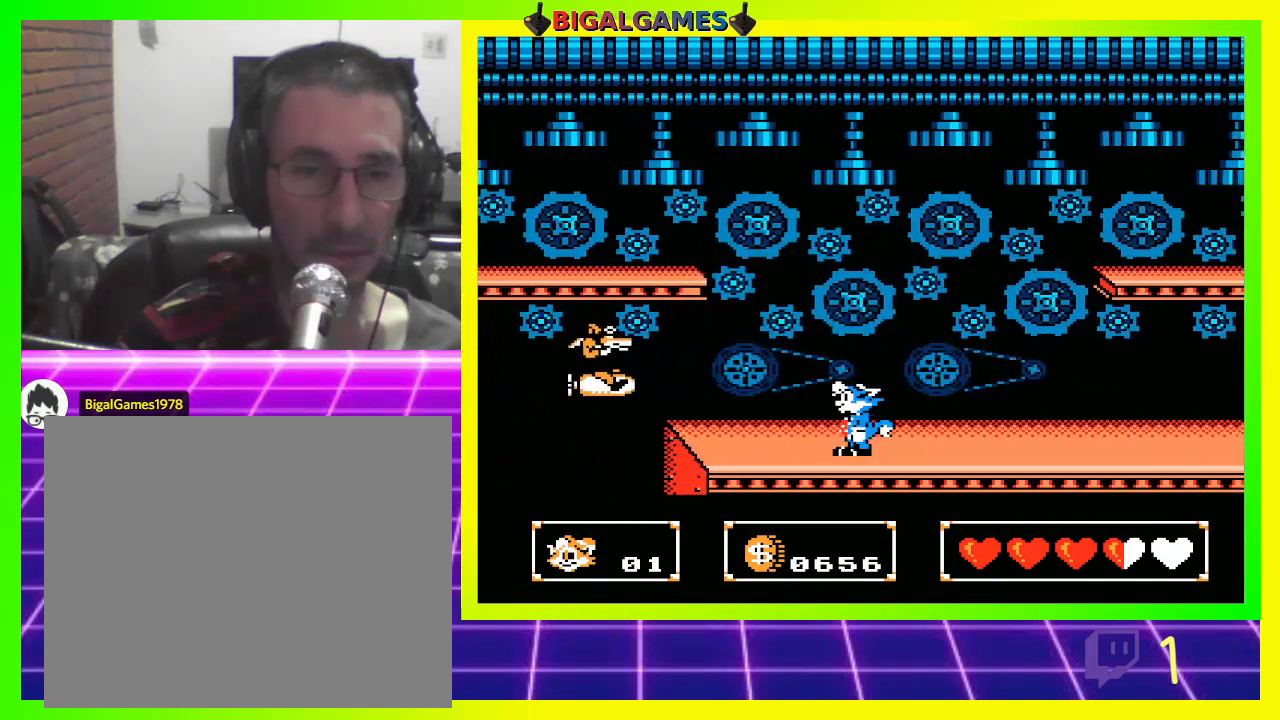
Gameplay with a controller (PlayStation layout); each line is a JSON object with the inputs held at the frame after it. "events" lists button and stick changes between this image and that frame as [ms after this image, input, new state], when the widget could be followed in between.
{"buttons": ["DPAD_LEFT"], "left_stick": "center", "right_stick": "center", "events": []}
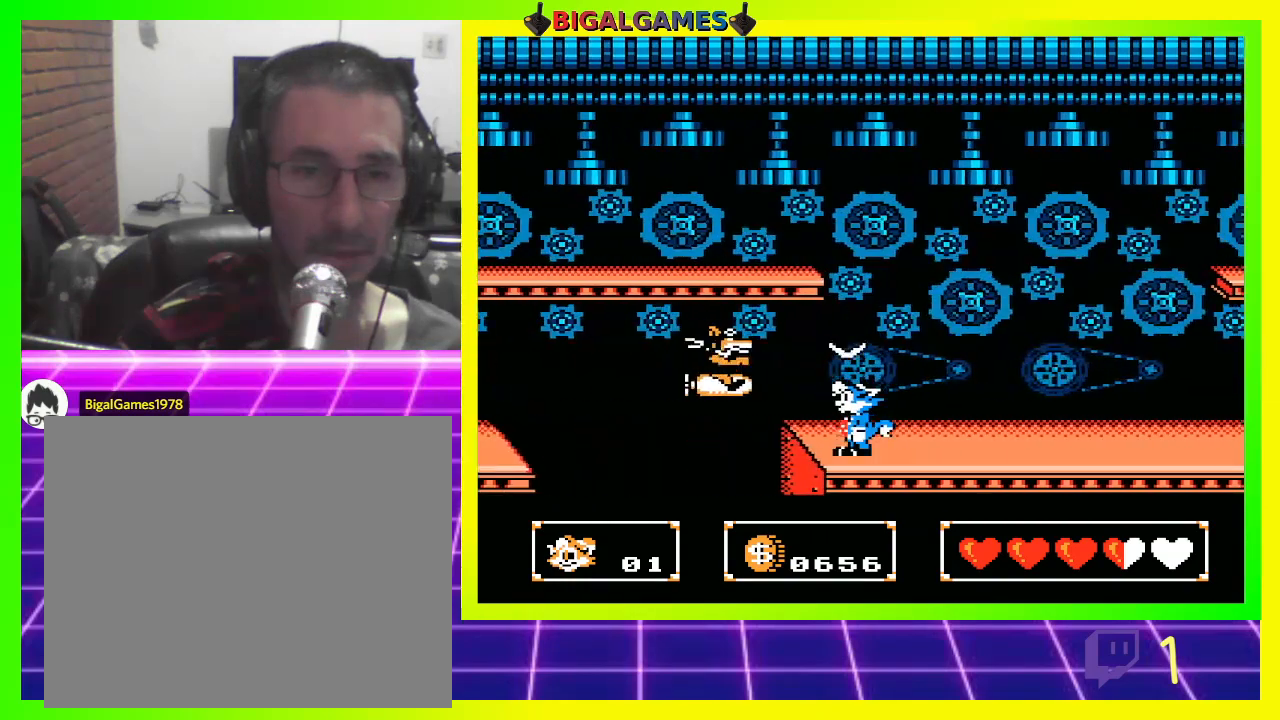
{"buttons": [], "left_stick": "center", "right_stick": "center", "events": [[133, "CROSS", "down"], [167, "DPAD_LEFT", "up"], [233, "CROSS", "up"], [300, "CROSS", "down"], [367, "CROSS", "up"]]}
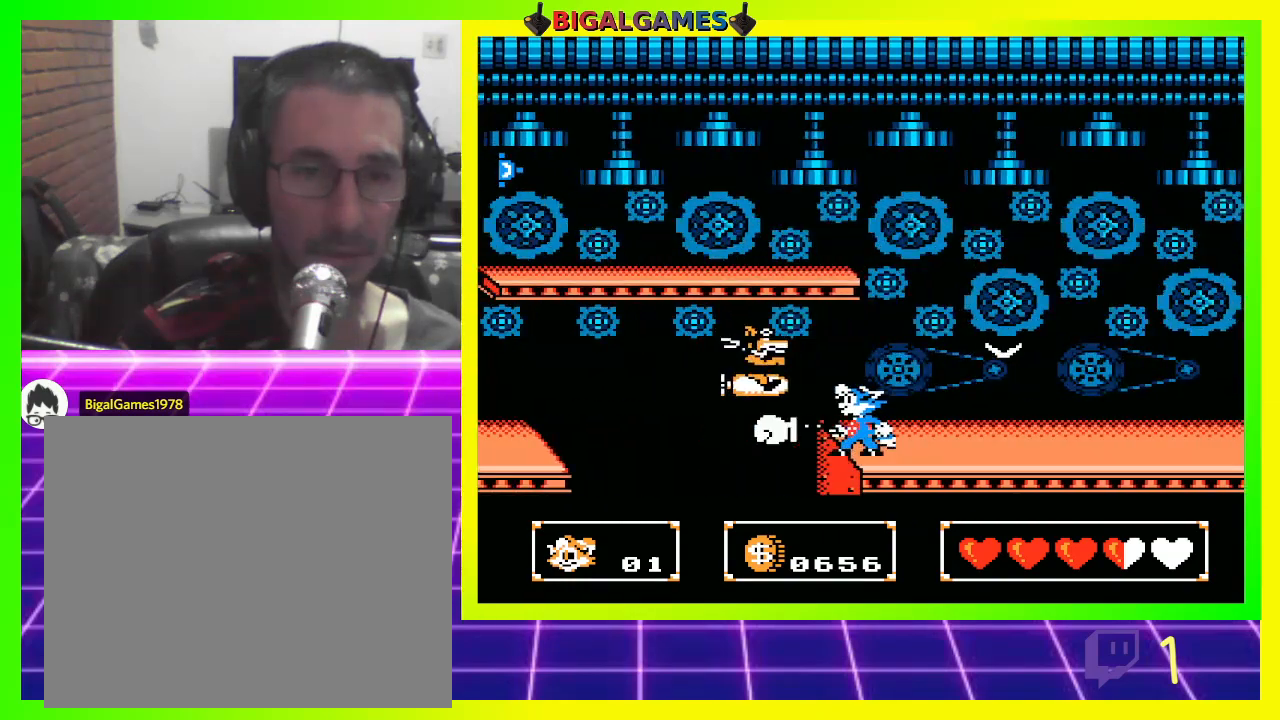
{"buttons": ["CROSS"], "left_stick": "center", "right_stick": "center", "events": [[67, "CIRCLE", "down"], [167, "CIRCLE", "up"], [233, "CROSS", "down"], [333, "CROSS", "up"], [367, "CROSS", "down"], [467, "CROSS", "up"], [500, "CROSS", "down"]]}
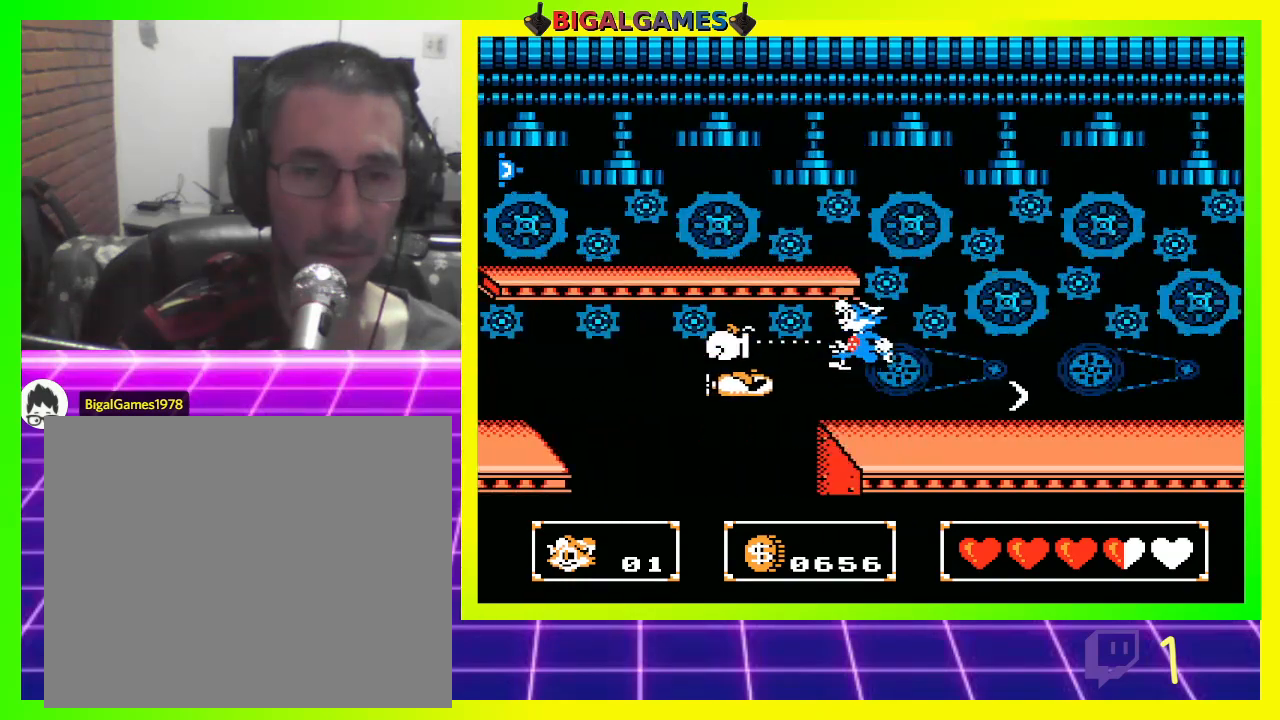
{"buttons": [], "left_stick": "center", "right_stick": "center", "events": [[100, "CROSS", "up"], [167, "CROSS", "down"], [267, "CROSS", "up"], [333, "CIRCLE", "down"], [467, "CIRCLE", "up"]]}
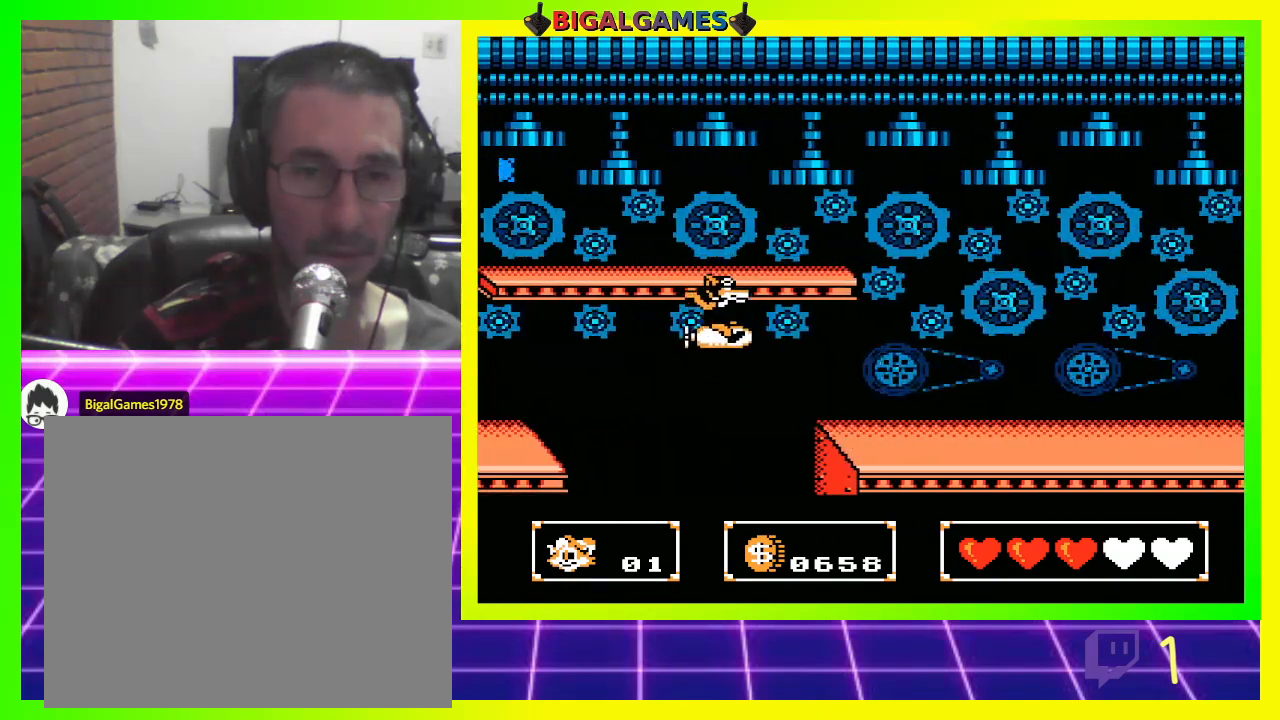
{"buttons": [], "left_stick": "center", "right_stick": "center", "events": [[133, "CROSS", "down"], [200, "CROSS", "up"], [300, "CROSS", "down"], [400, "CROSS", "up"]]}
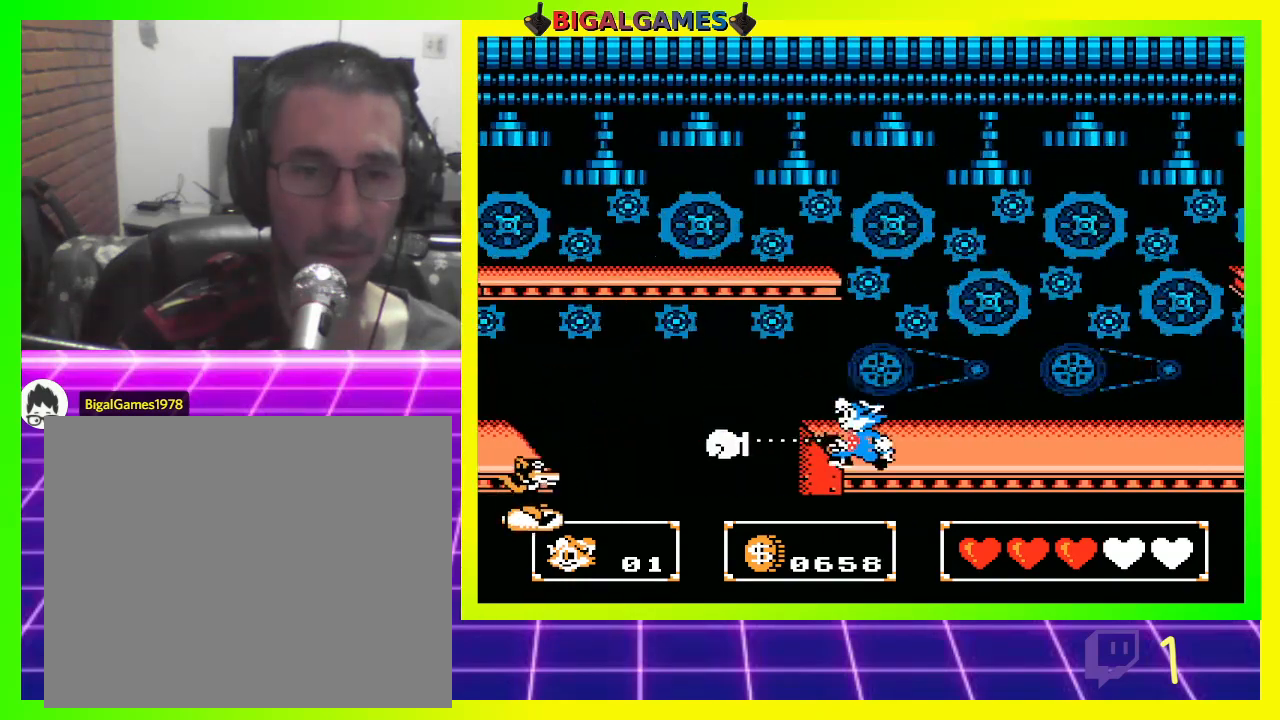
{"buttons": [], "left_stick": "center", "right_stick": "center", "events": []}
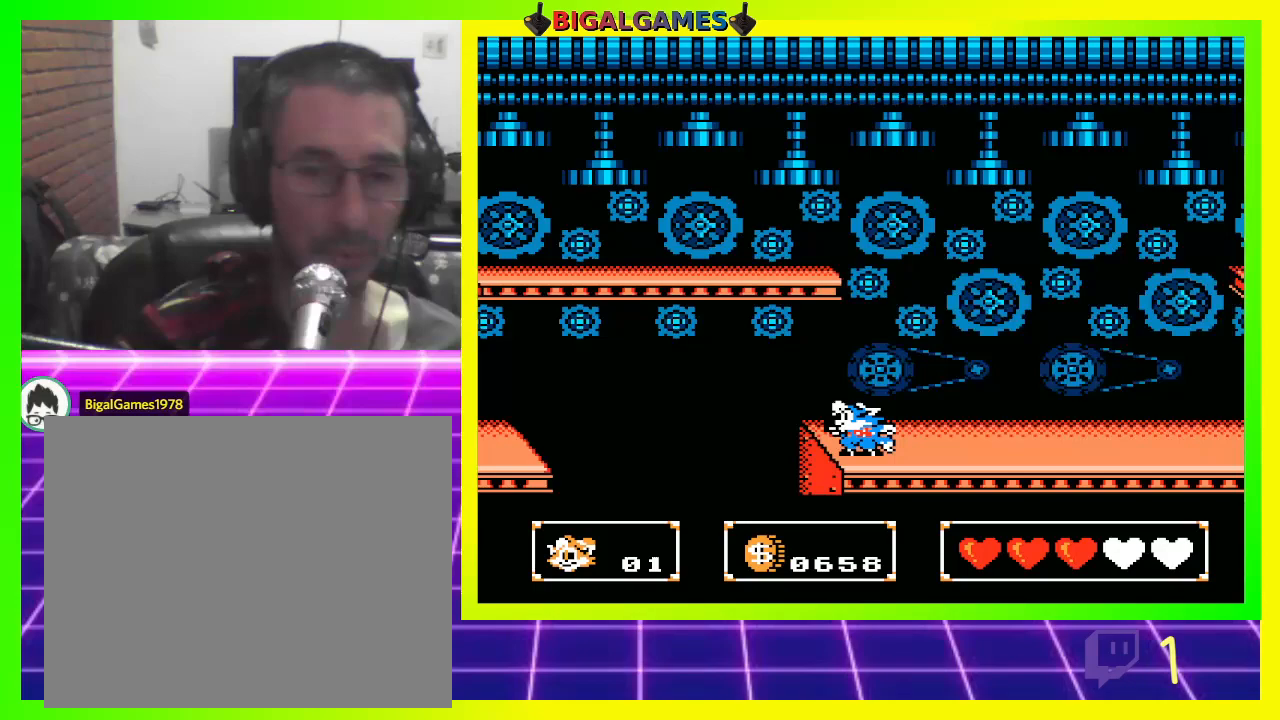
{"buttons": [], "left_stick": "center", "right_stick": "center", "events": []}
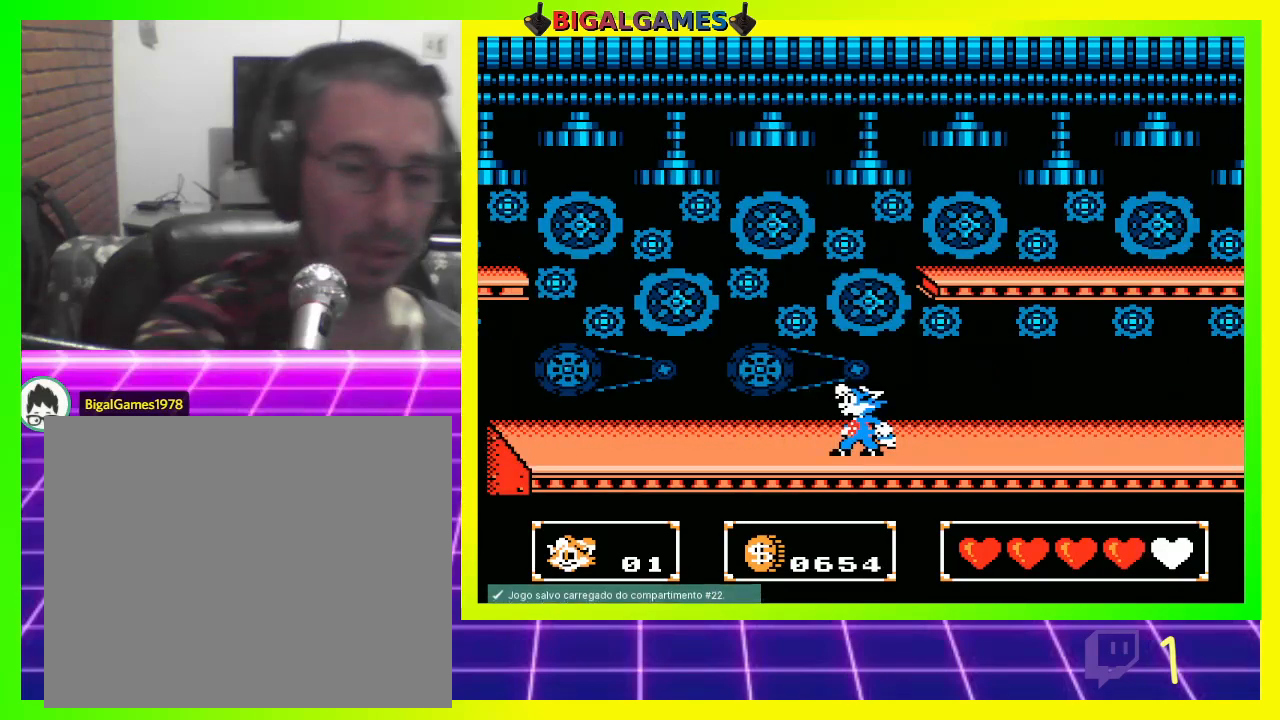
{"buttons": ["DPAD_LEFT"], "left_stick": "center", "right_stick": "center", "events": [[433, "DPAD_LEFT", "down"]]}
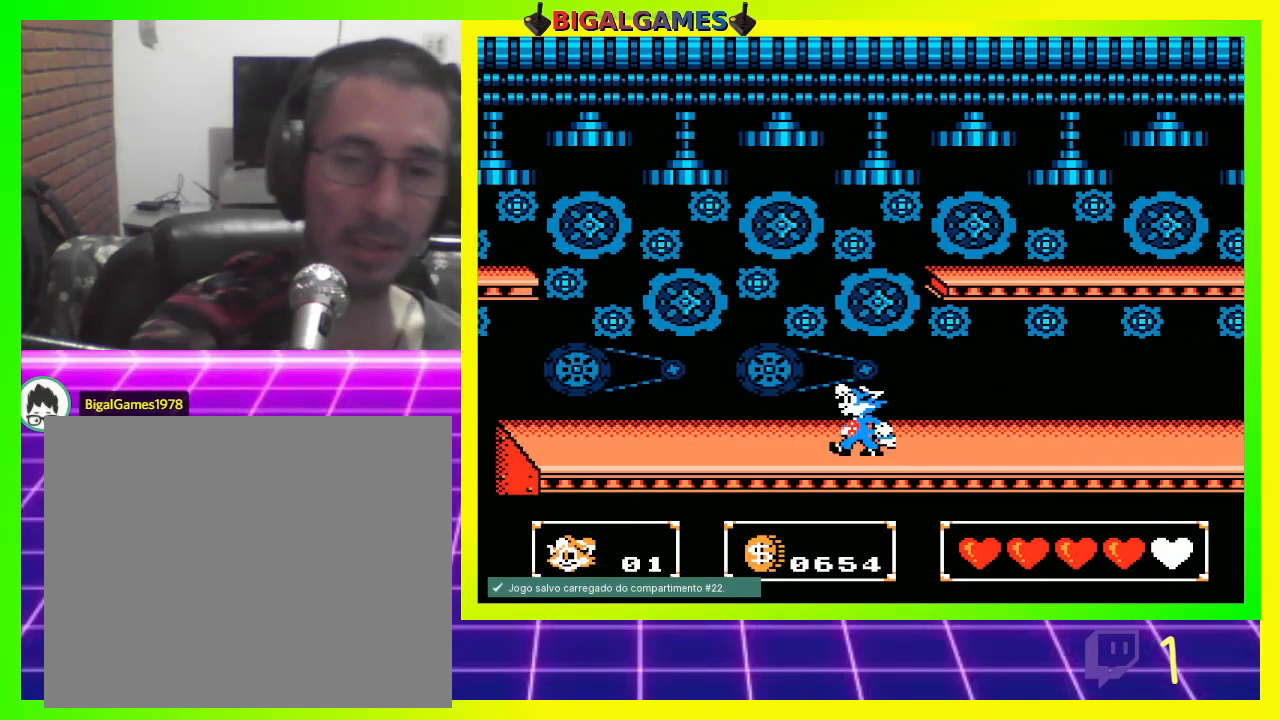
{"buttons": ["DPAD_LEFT"], "left_stick": "center", "right_stick": "center", "events": []}
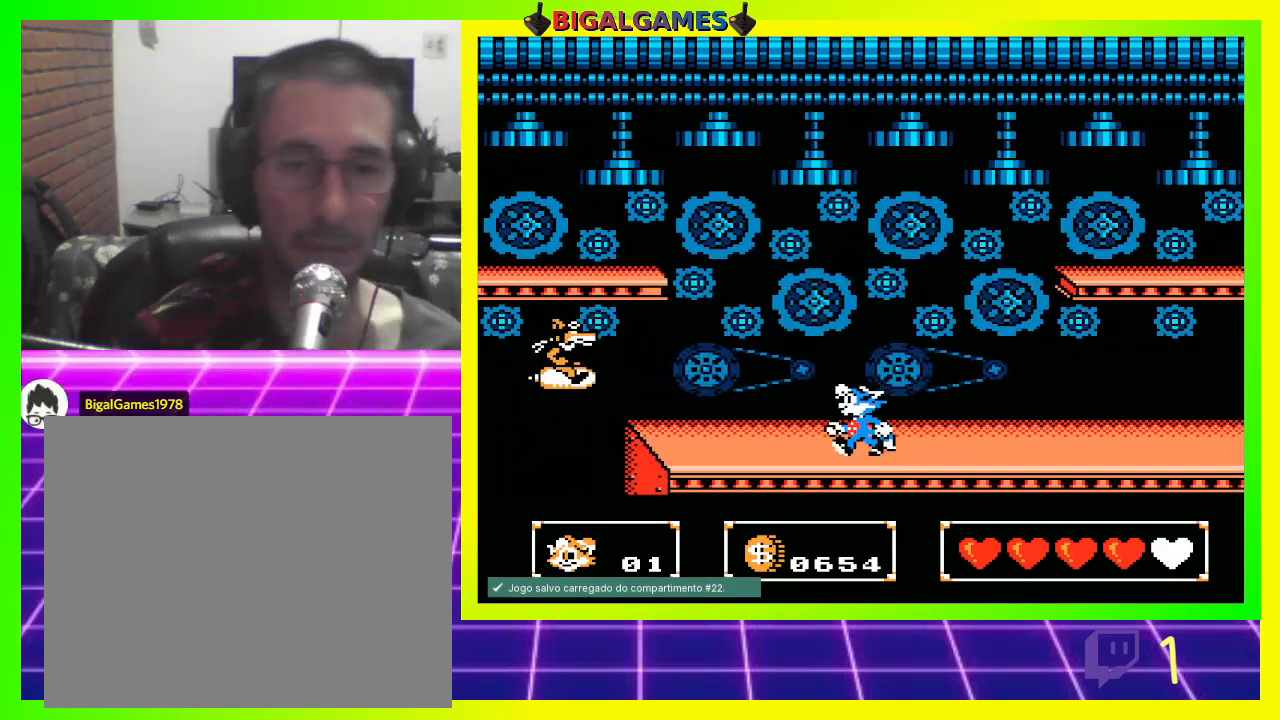
{"buttons": ["DPAD_LEFT"], "left_stick": "center", "right_stick": "center", "events": [[67, "CIRCLE", "down"], [167, "CIRCLE", "up"], [267, "CROSS", "down"], [333, "CROSS", "up"], [367, "DPAD_LEFT", "up"], [400, "CROSS", "down"], [467, "CROSS", "up"], [500, "DPAD_LEFT", "down"]]}
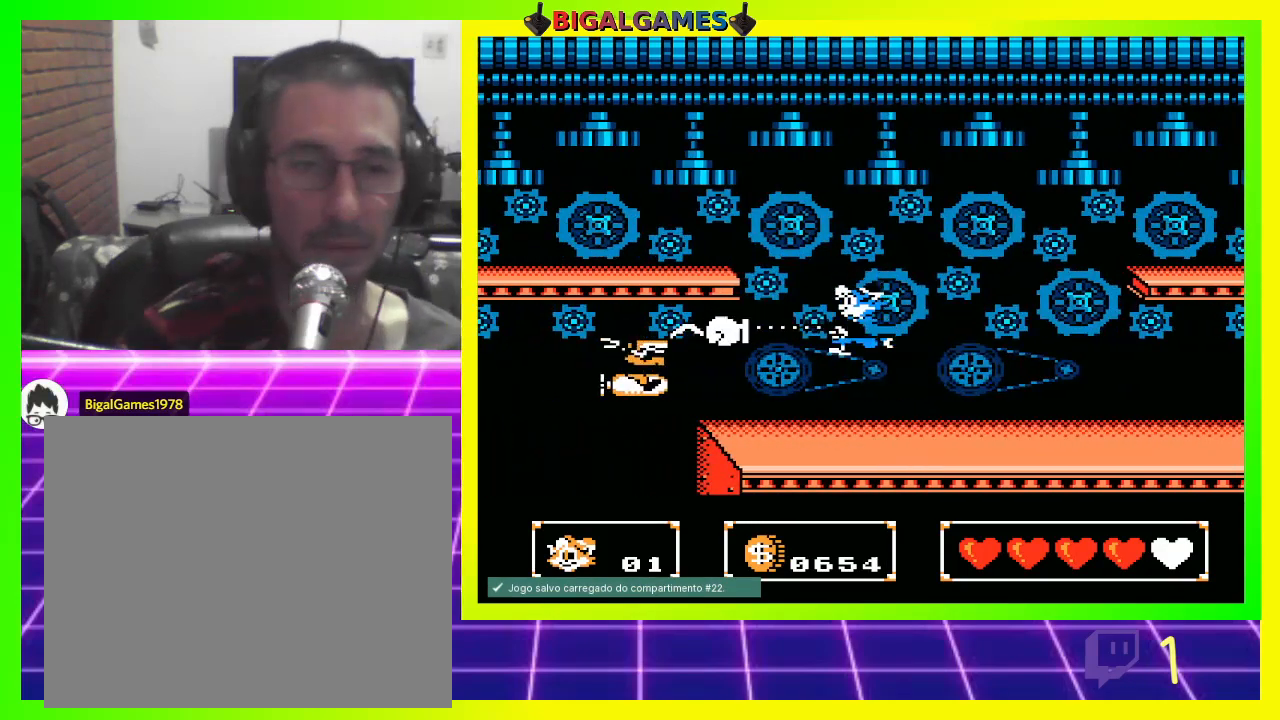
{"buttons": ["CROSS"], "left_stick": "center", "right_stick": "center", "events": [[67, "CROSS", "down"], [100, "CROSS", "up"], [167, "CROSS", "down"], [267, "CROSS", "up"], [300, "CROSS", "down"], [300, "DPAD_LEFT", "up"], [400, "CROSS", "up"], [500, "CROSS", "down"]]}
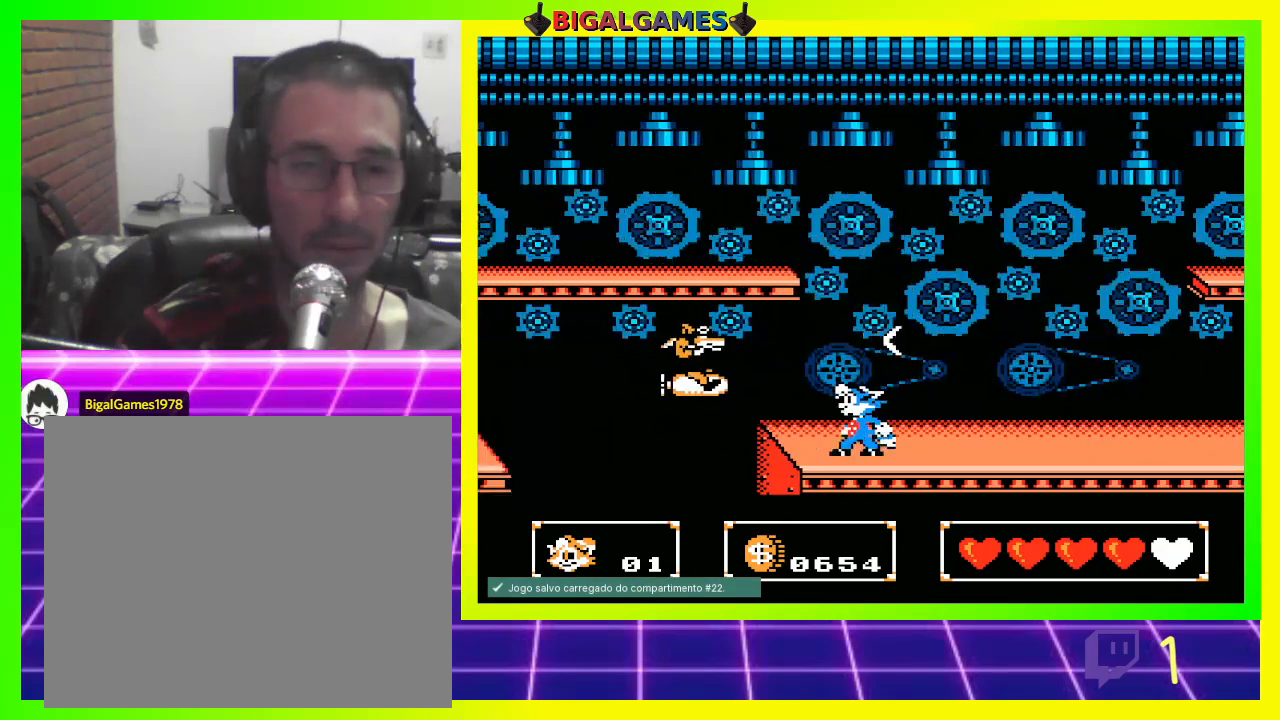
{"buttons": [], "left_stick": "center", "right_stick": "center", "events": [[67, "CROSS", "up"], [133, "DPAD_LEFT", "down"], [167, "CROSS", "down"], [200, "CROSS", "up"], [333, "DPAD_LEFT", "up"]]}
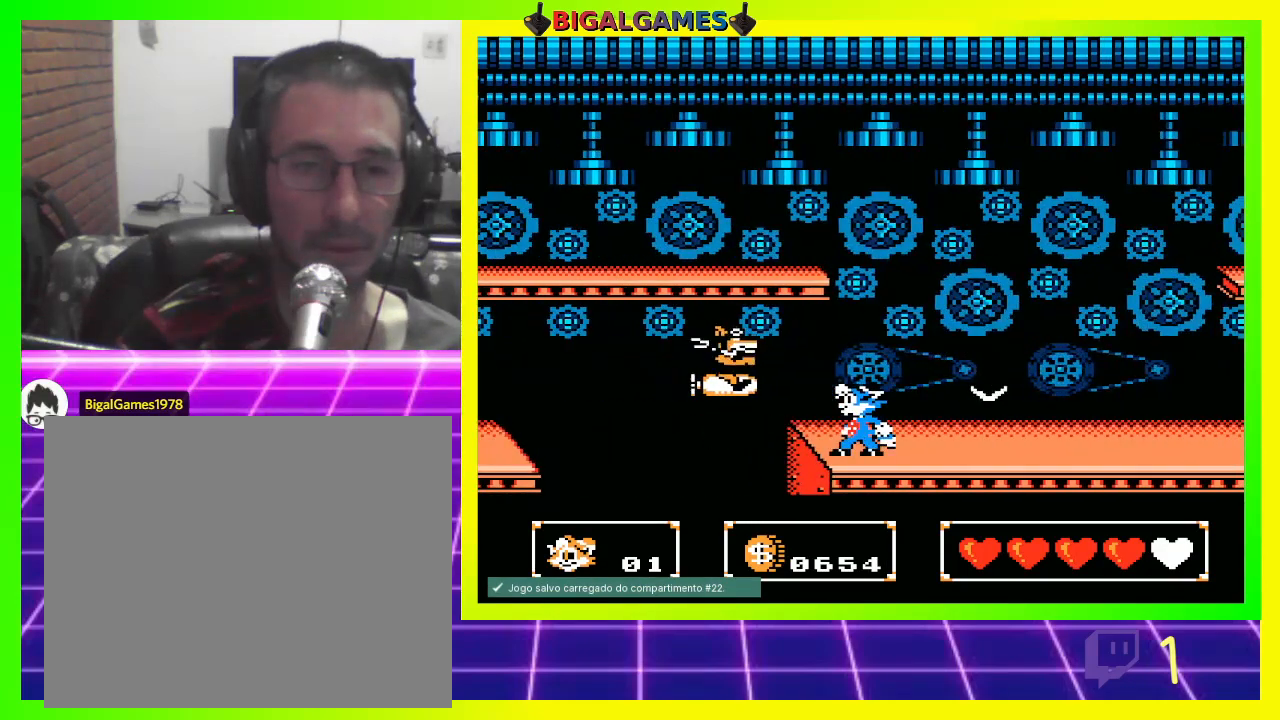
{"buttons": ["DPAD_RIGHT"], "left_stick": "center", "right_stick": "center", "events": [[67, "CIRCLE", "down"], [267, "DPAD_RIGHT", "down"], [400, "CIRCLE", "up"]]}
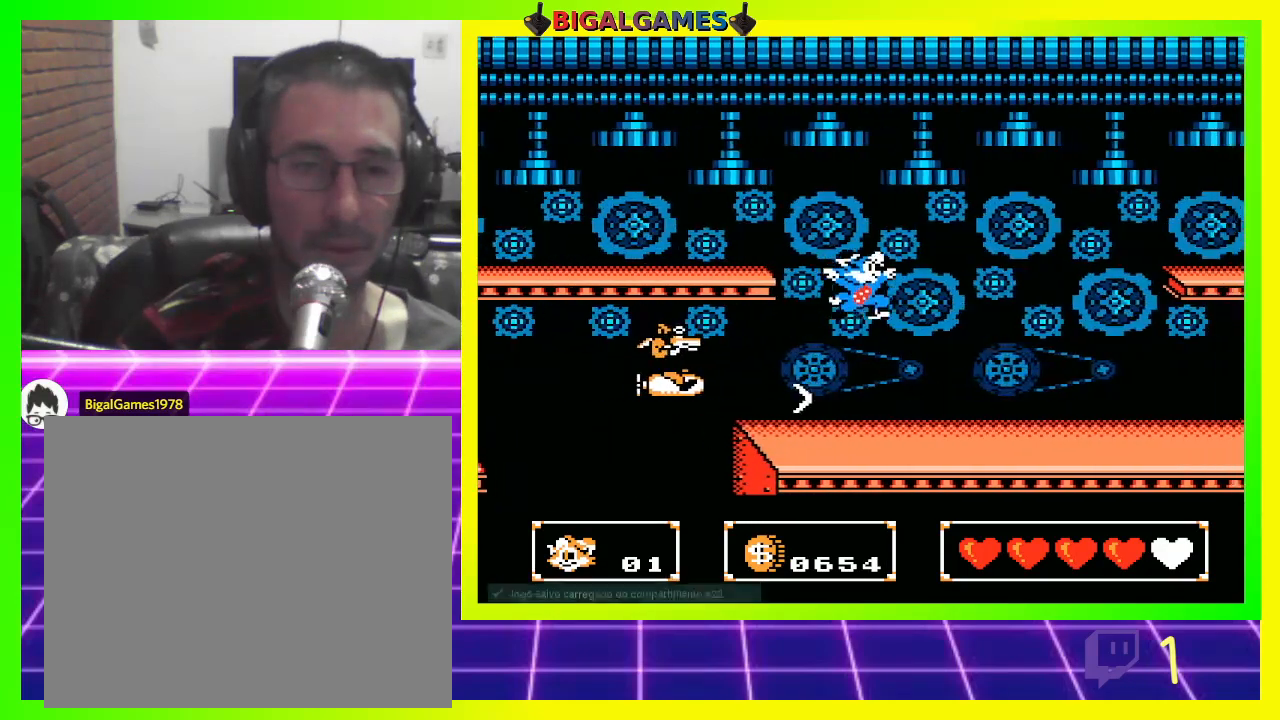
{"buttons": ["DPAD_LEFT"], "left_stick": "center", "right_stick": "center", "events": [[67, "DPAD_RIGHT", "up"], [200, "DPAD_LEFT", "down"]]}
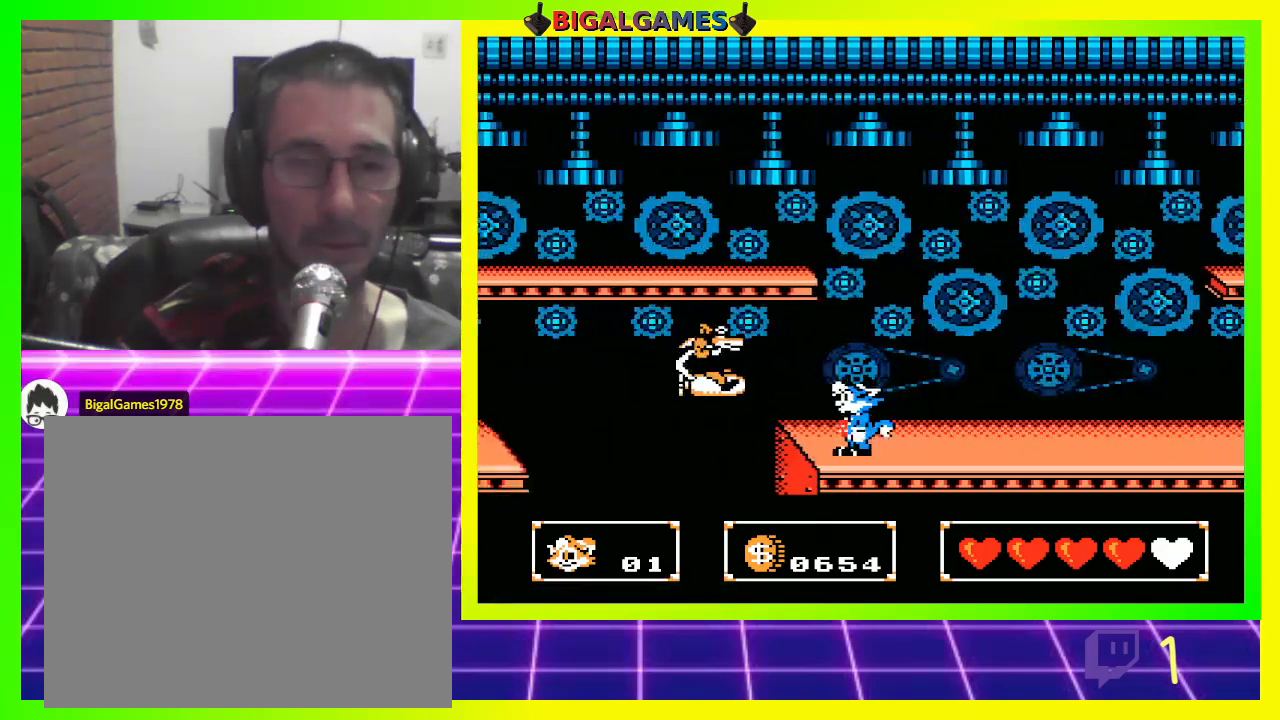
{"buttons": ["CROSS"], "left_stick": "center", "right_stick": "center", "events": [[33, "CIRCLE", "down"], [33, "DPAD_LEFT", "up"], [167, "CIRCLE", "up"], [233, "CROSS", "down"], [300, "CROSS", "up"], [367, "CROSS", "down"], [467, "CROSS", "up"], [500, "CROSS", "down"]]}
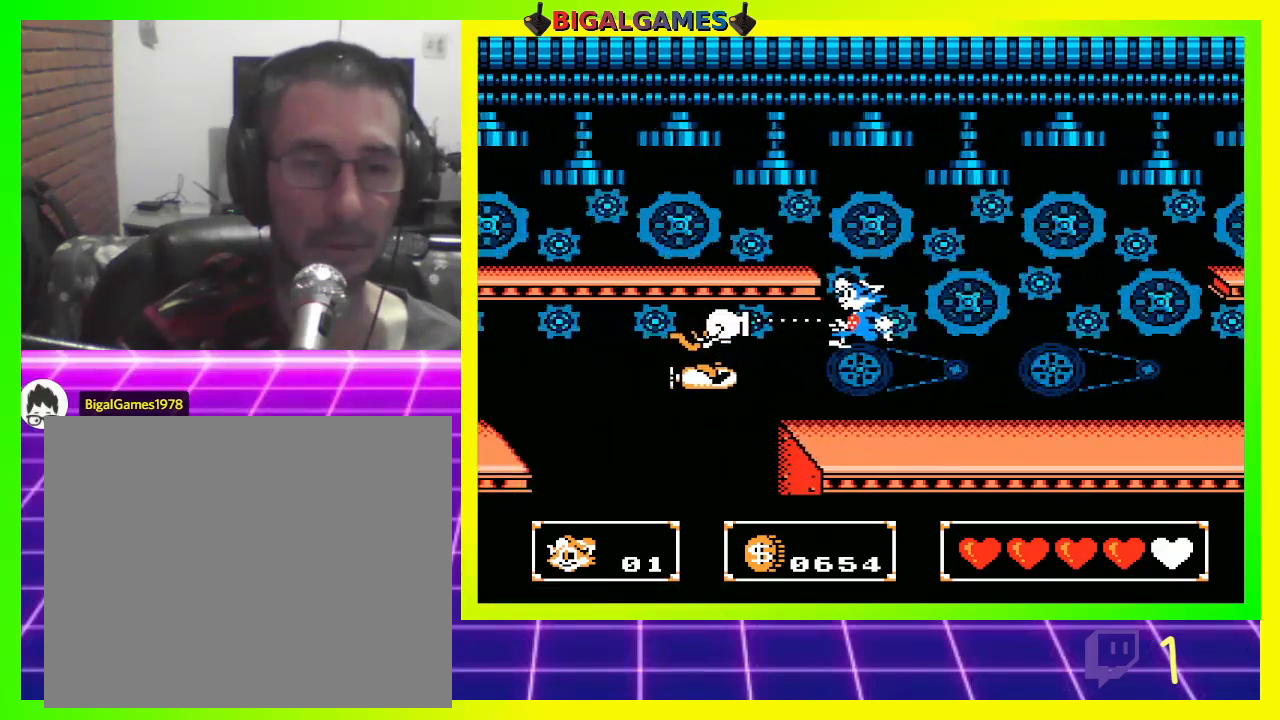
{"buttons": [], "left_stick": "center", "right_stick": "center", "events": [[67, "CROSS", "up"], [167, "CROSS", "down"], [233, "CROSS", "up"], [367, "CIRCLE", "down"], [467, "CIRCLE", "up"]]}
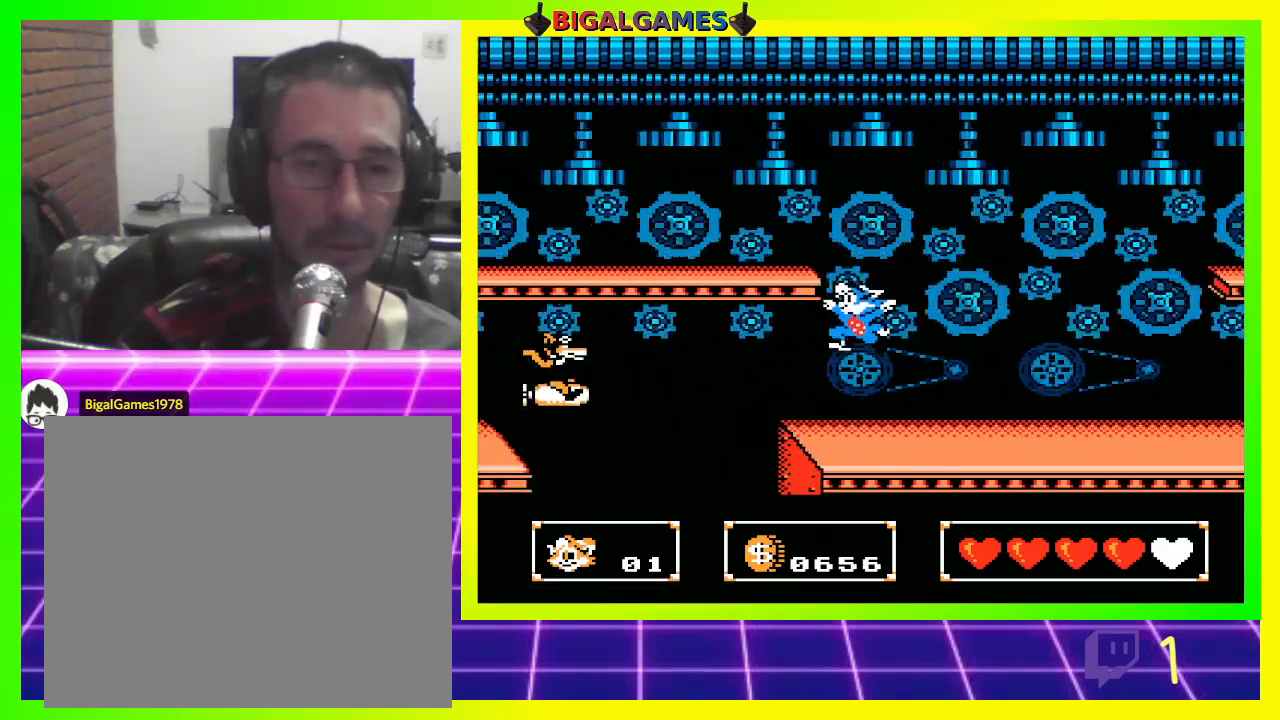
{"buttons": ["DPAD_LEFT"], "left_stick": "center", "right_stick": "center", "events": [[467, "DPAD_LEFT", "down"]]}
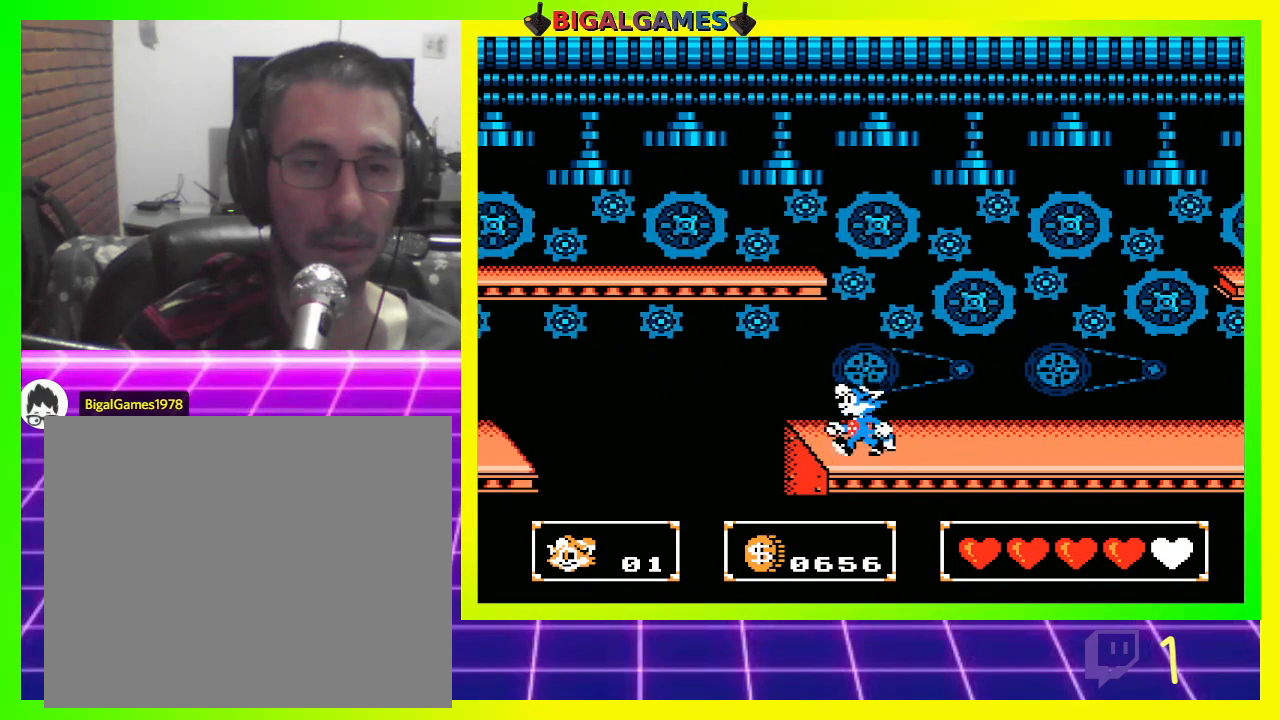
{"buttons": [], "left_stick": "center", "right_stick": "center", "events": [[133, "DPAD_LEFT", "up"]]}
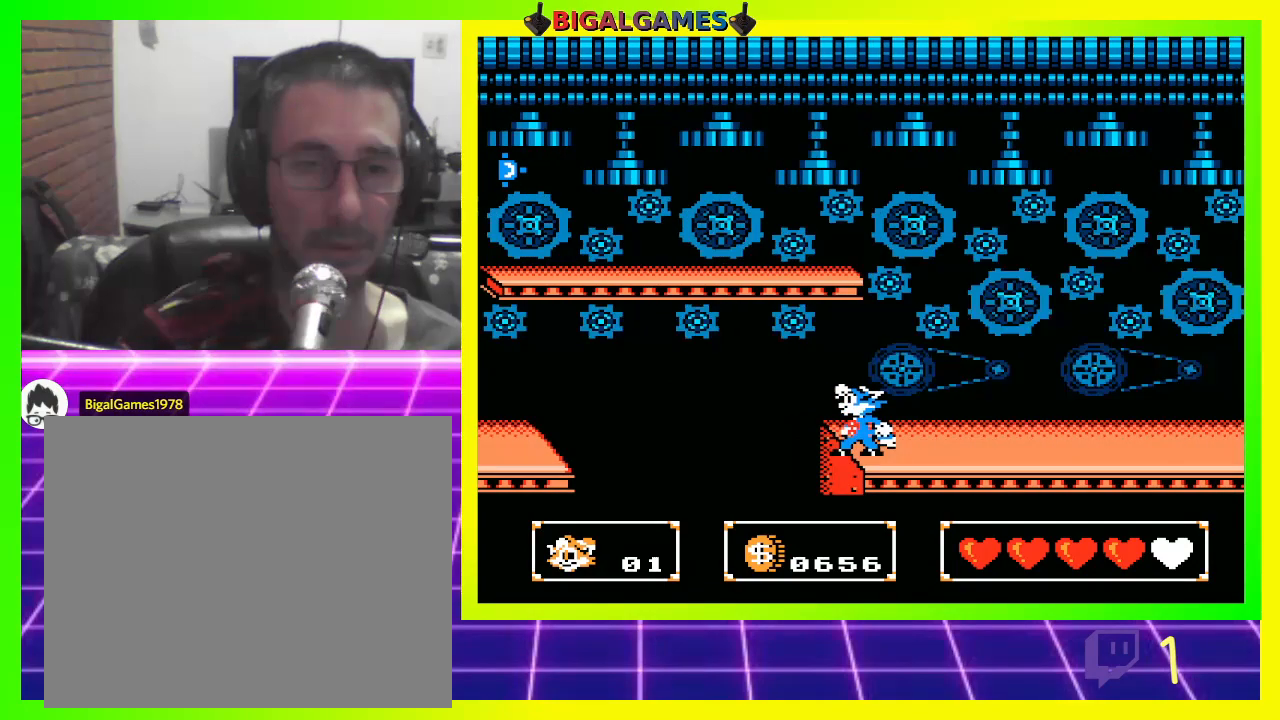
{"buttons": [], "left_stick": "center", "right_stick": "center", "events": []}
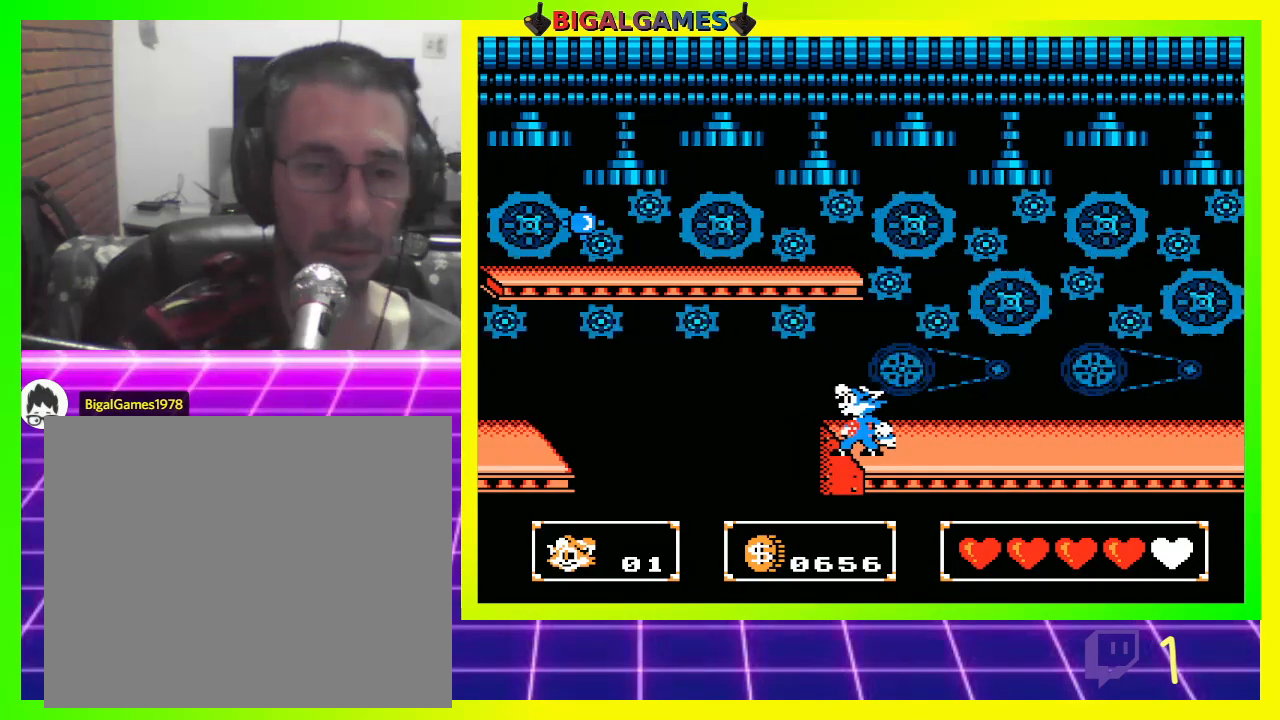
{"buttons": [], "left_stick": "center", "right_stick": "center", "events": []}
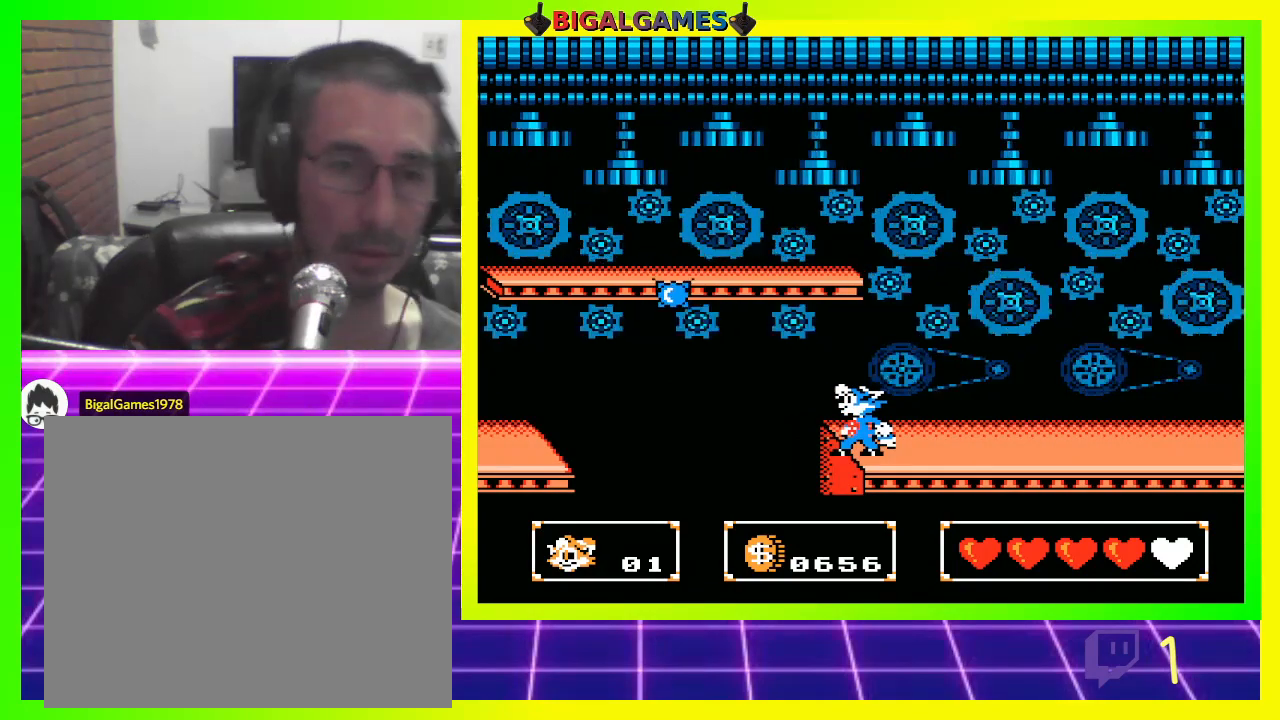
{"buttons": [], "left_stick": "center", "right_stick": "center", "events": [[200, "CROSS", "down"], [267, "CROSS", "up"], [367, "CROSS", "down"], [433, "CROSS", "up"]]}
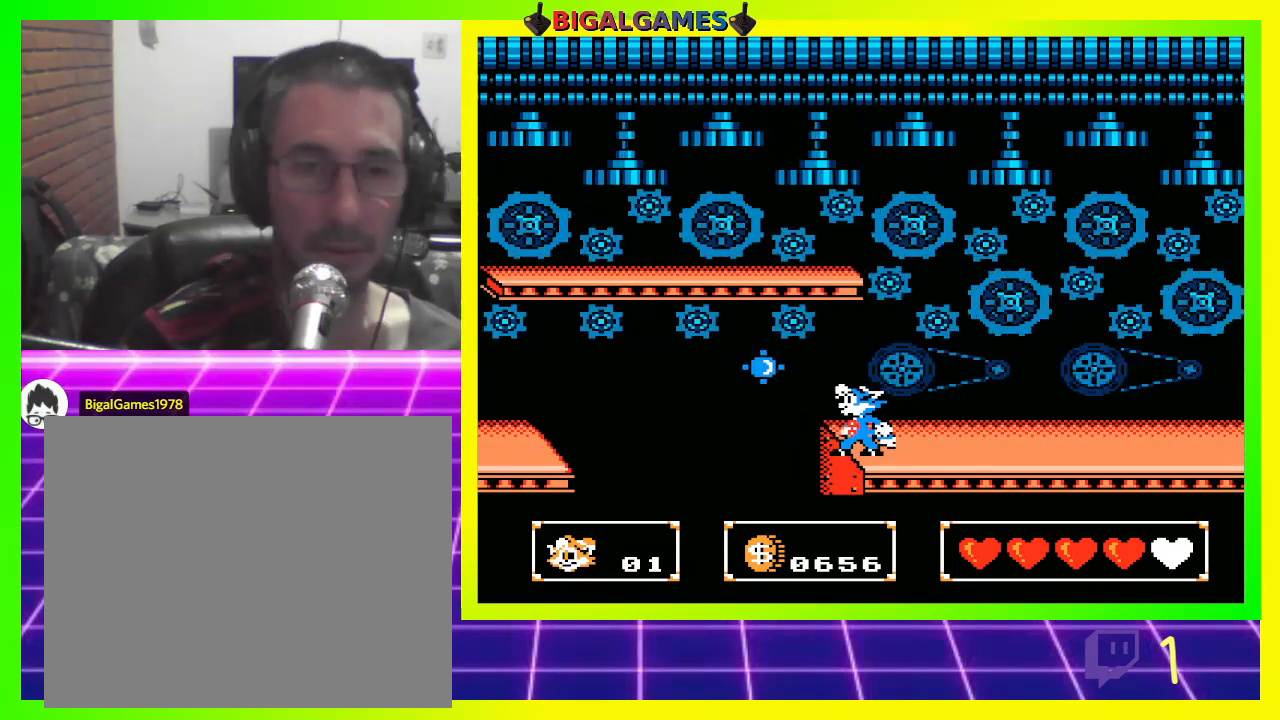
{"buttons": ["DPAD_RIGHT"], "left_stick": "center", "right_stick": "center", "events": [[33, "CROSS", "down"], [67, "CROSS", "up"], [133, "DPAD_RIGHT", "down"]]}
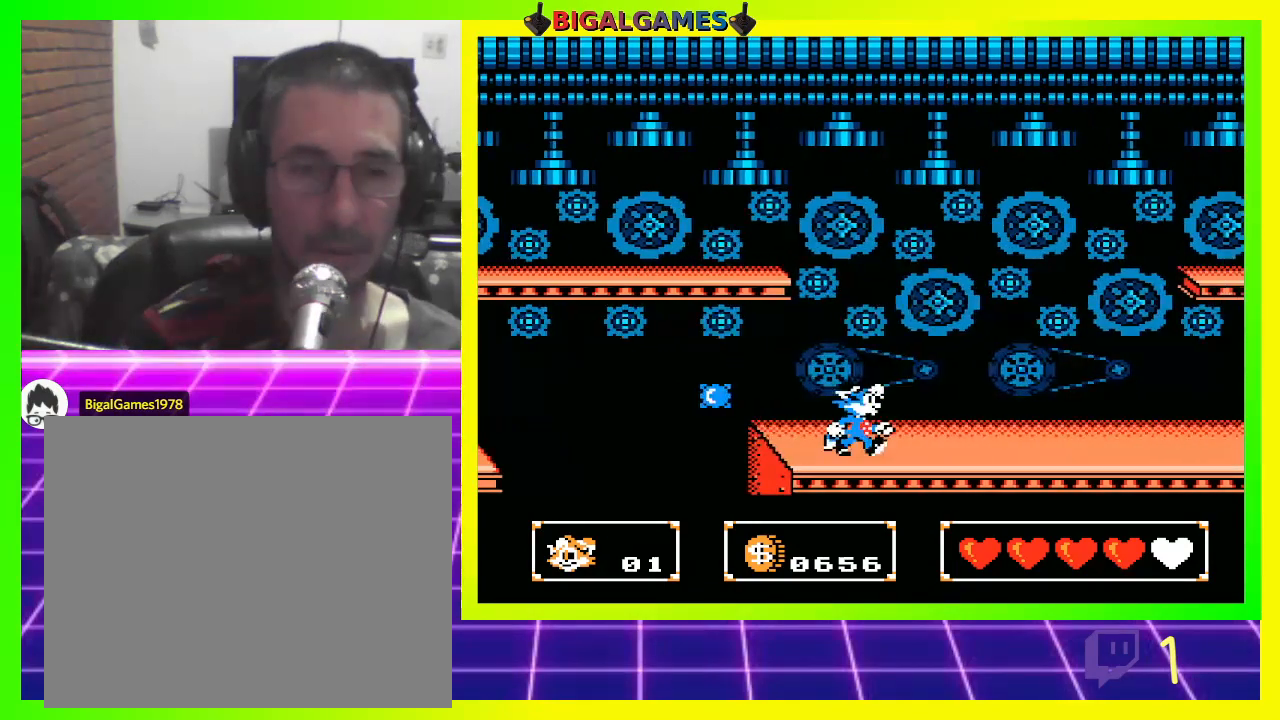
{"buttons": ["DPAD_LEFT"], "left_stick": "center", "right_stick": "center", "events": [[200, "DPAD_RIGHT", "up"], [300, "DPAD_LEFT", "down"]]}
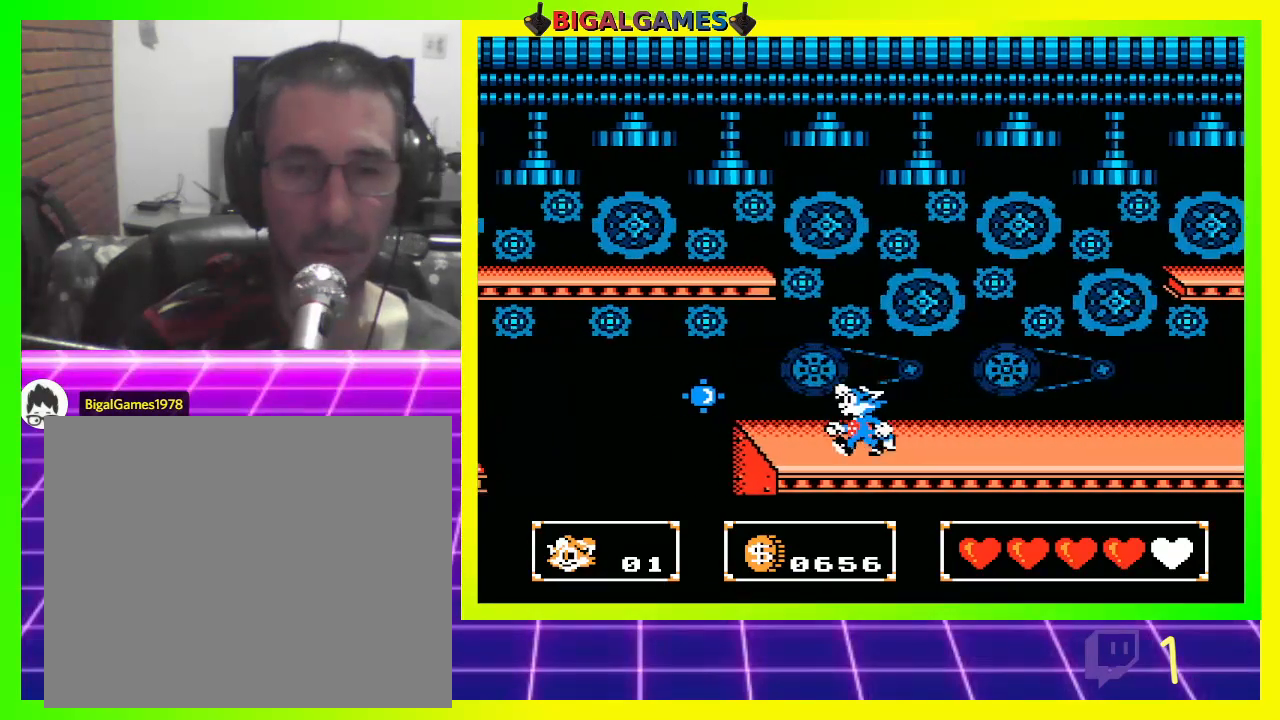
{"buttons": ["CROSS"], "left_stick": "center", "right_stick": "center", "events": [[100, "DPAD_LEFT", "up"], [133, "CROSS", "down"], [200, "CROSS", "up"], [300, "CROSS", "down"], [367, "CROSS", "up"], [467, "CROSS", "down"]]}
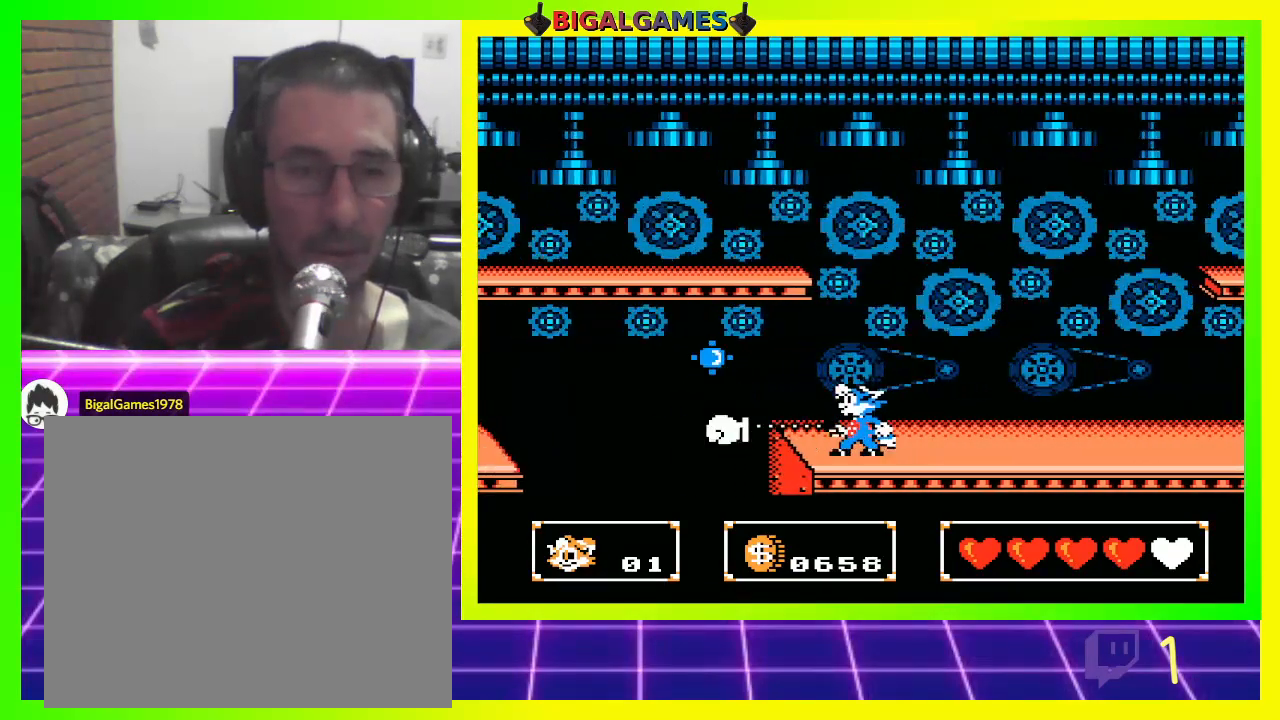
{"buttons": [], "left_stick": "center", "right_stick": "center", "events": [[33, "CROSS", "up"], [100, "CROSS", "down"], [167, "CROSS", "up"], [233, "CROSS", "down"], [300, "CROSS", "up"]]}
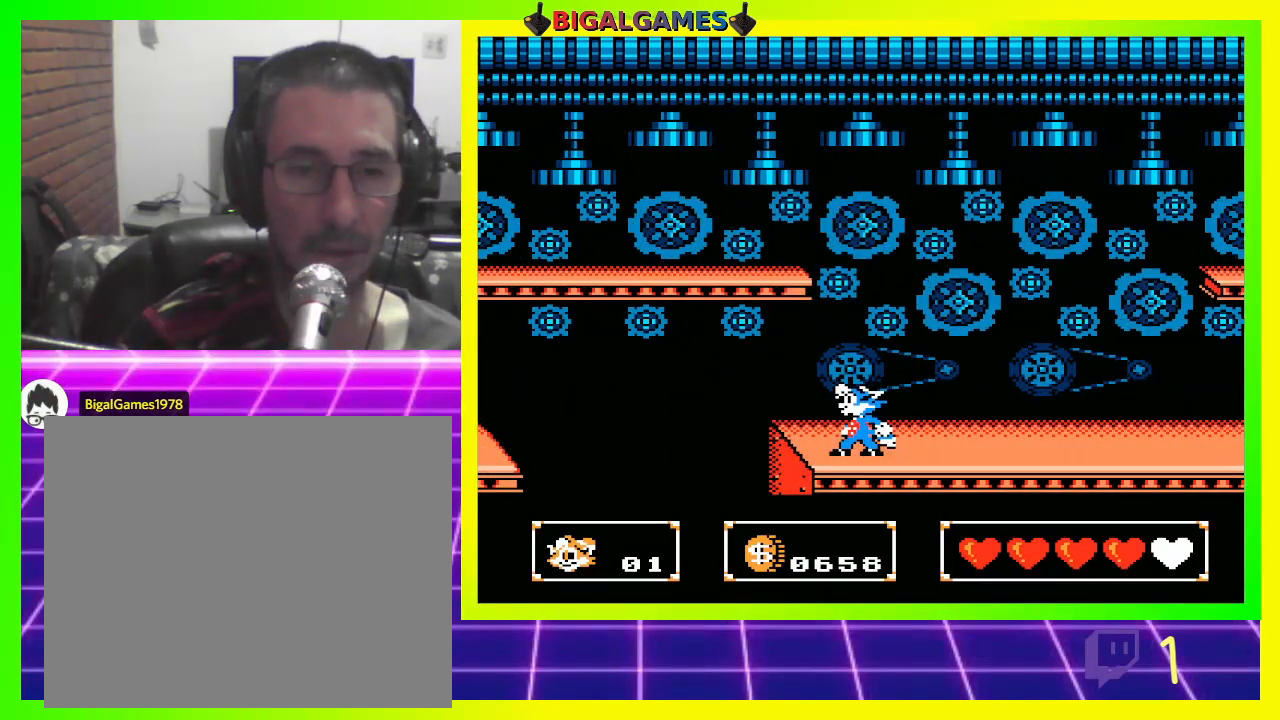
{"buttons": [], "left_stick": "center", "right_stick": "center", "events": [[167, "DPAD_LEFT", "down"], [467, "DPAD_LEFT", "up"]]}
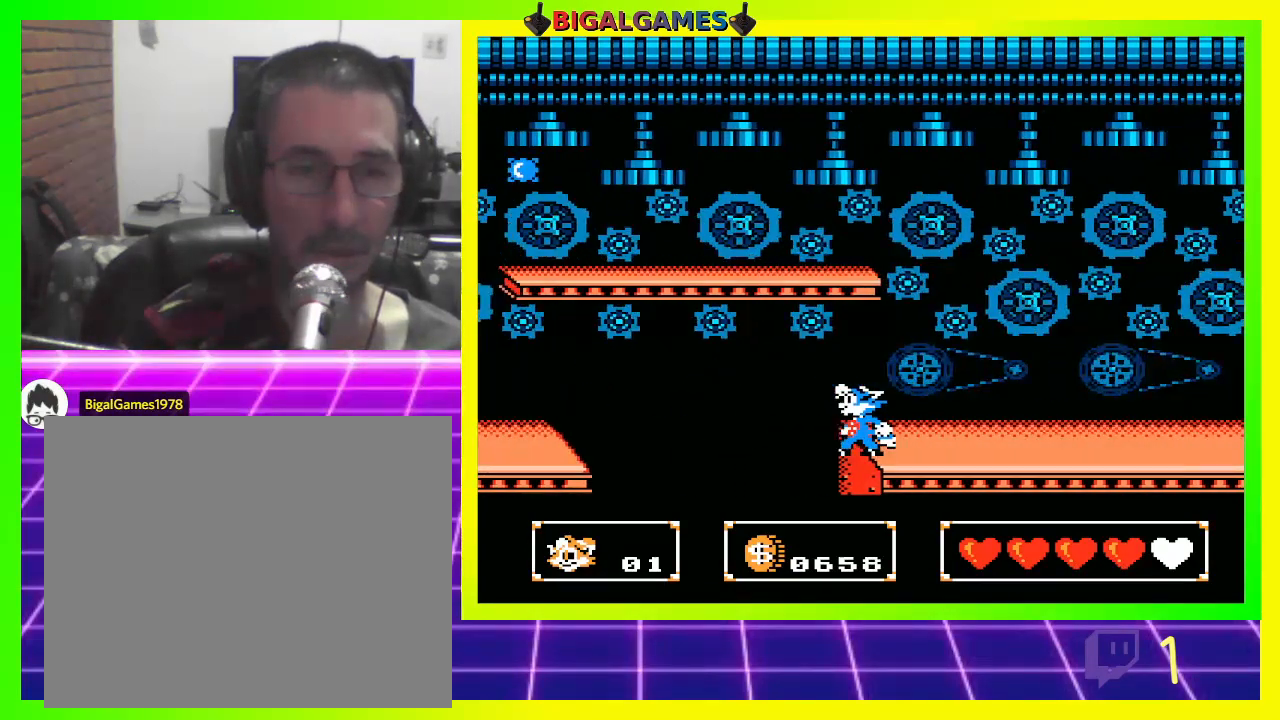
{"buttons": ["DPAD_UP"], "left_stick": "center", "right_stick": "center", "events": [[200, "DPAD_UP", "down"], [300, "CROSS", "down"], [367, "CROSS", "up"]]}
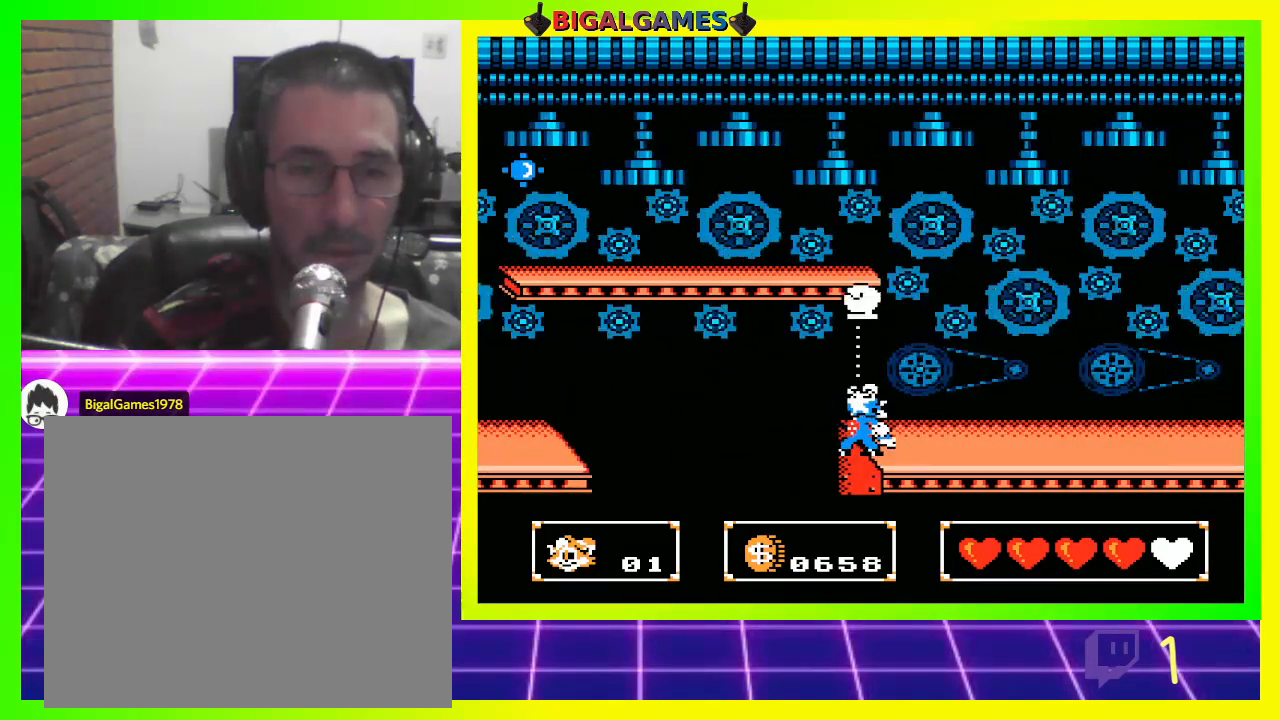
{"buttons": ["CIRCLE", "DPAD_UP"], "left_stick": "center", "right_stick": "center", "events": [[400, "CIRCLE", "down"]]}
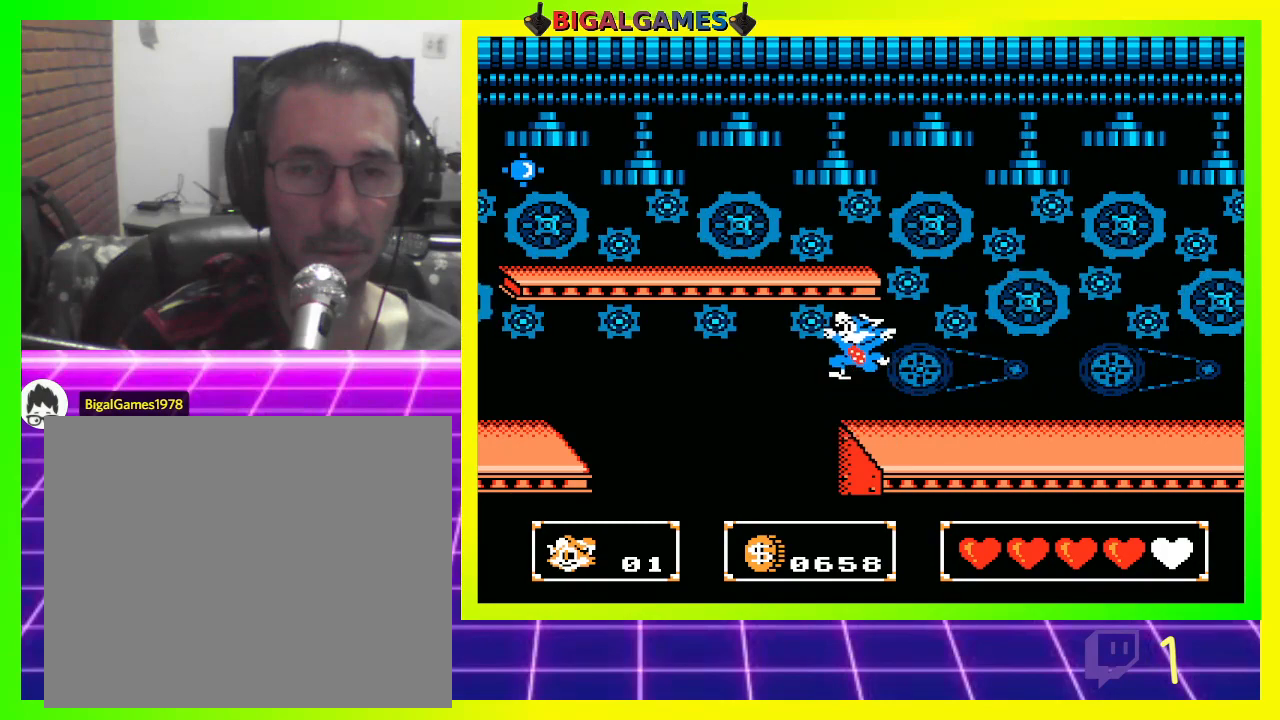
{"buttons": ["DPAD_UP"], "left_stick": "center", "right_stick": "center", "events": [[33, "CIRCLE", "up"], [100, "CROSS", "down"], [167, "CROSS", "up"], [267, "CROSS", "down"], [333, "CROSS", "up"], [400, "CROSS", "down"], [467, "CROSS", "up"]]}
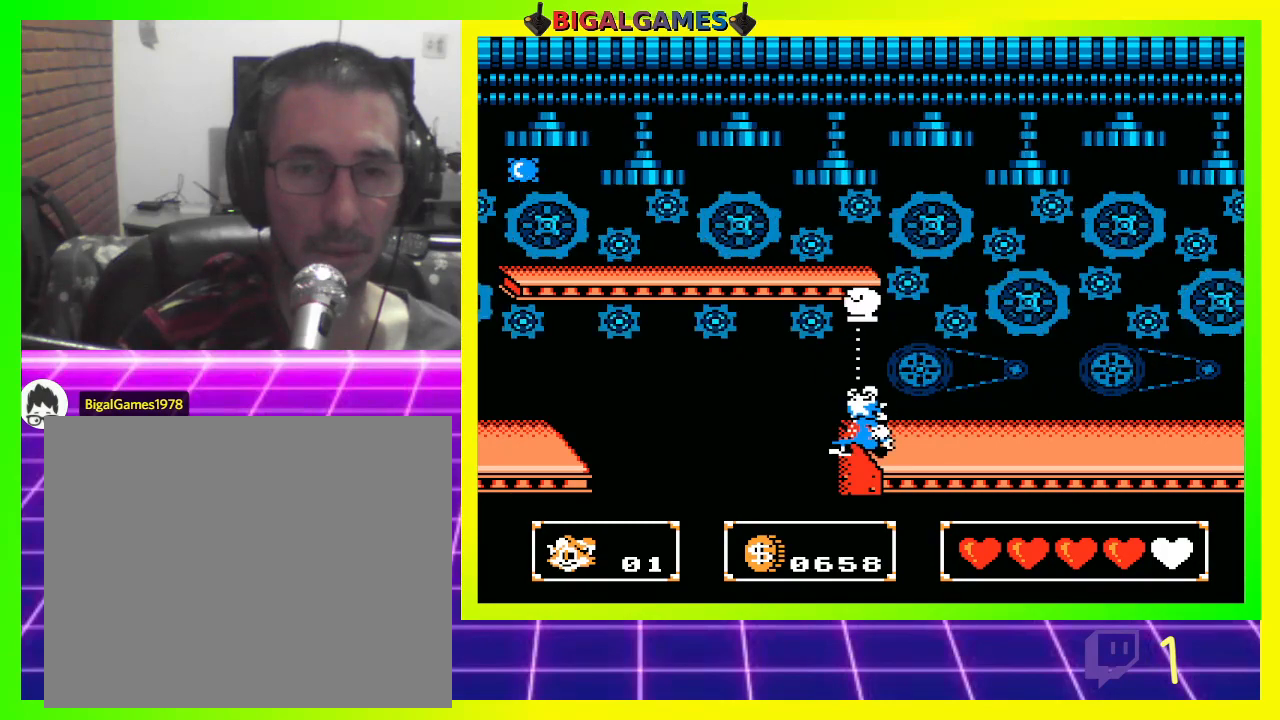
{"buttons": ["DPAD_UP"], "left_stick": "center", "right_stick": "center", "events": [[33, "CROSS", "down"], [100, "CROSS", "up"]]}
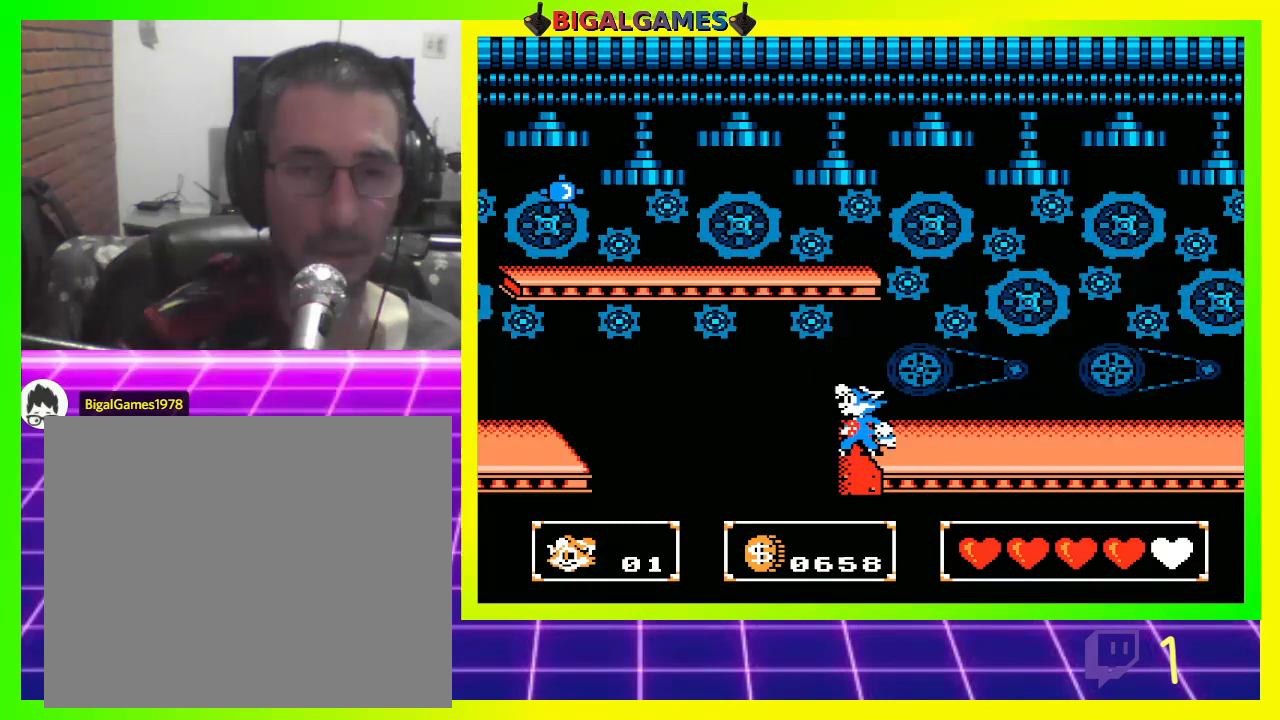
{"buttons": ["DPAD_UP"], "left_stick": "center", "right_stick": "center", "events": [[33, "CIRCLE", "down"], [67, "CIRCLE", "up"], [167, "CROSS", "down"], [233, "CROSS", "up"], [333, "CROSS", "down"], [367, "CROSS", "up"], [467, "CROSS", "down"], [500, "CROSS", "up"]]}